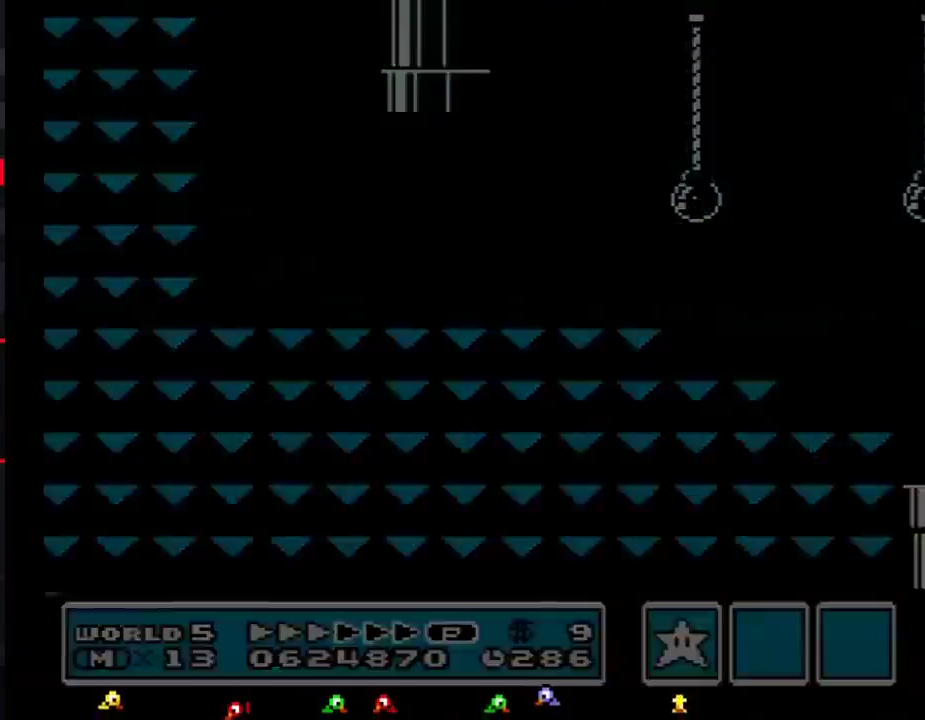
Gameplay with a controller (Nintendo layout); each line is a JSON object with the inputs held at the frame after it. "events" lists button and stick changes between this image and that frame as [ms after this image, input, new state], when the widget could be followed in between. Not read: L3 R3.
{"buttons": ["B", "DPAD_RIGHT"], "events": [[367, "B", "down"], [483, "DPAD_RIGHT", "down"]]}
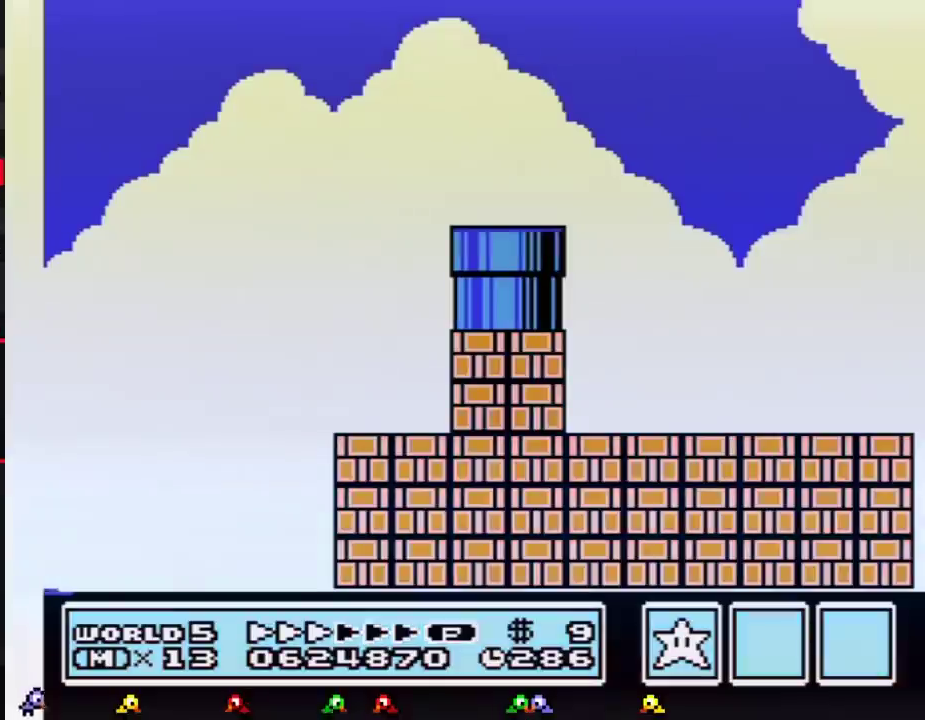
{"buttons": ["B", "DPAD_RIGHT"], "events": []}
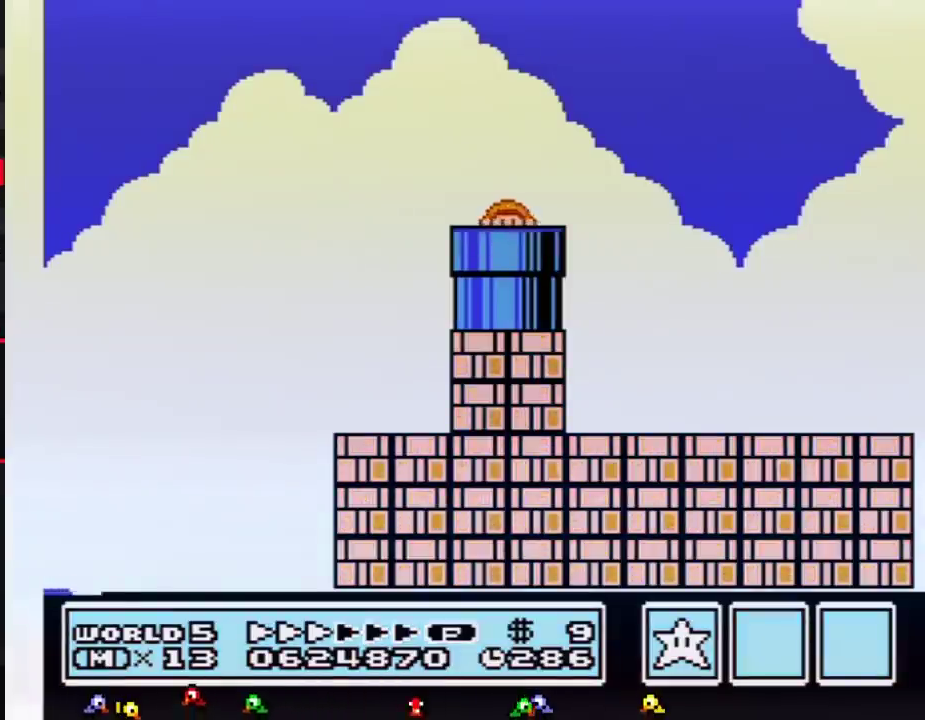
{"buttons": ["B", "DPAD_RIGHT"], "events": []}
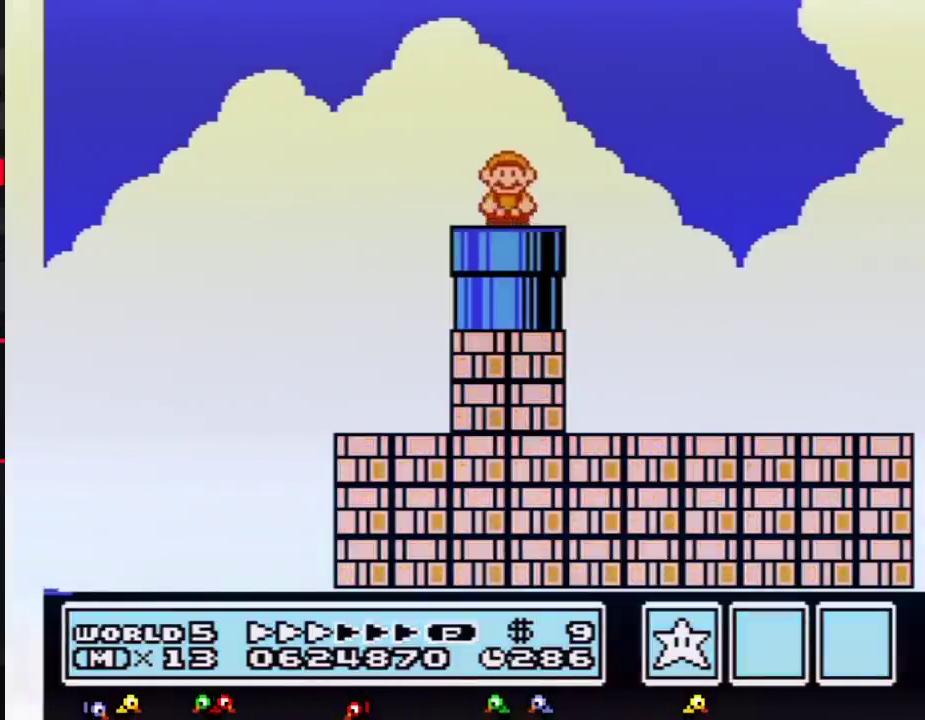
{"buttons": ["DPAD_RIGHT"], "events": [[267, "A", "down"], [334, "A", "up"], [334, "B", "up"], [401, "B", "down"], [484, "B", "up"]]}
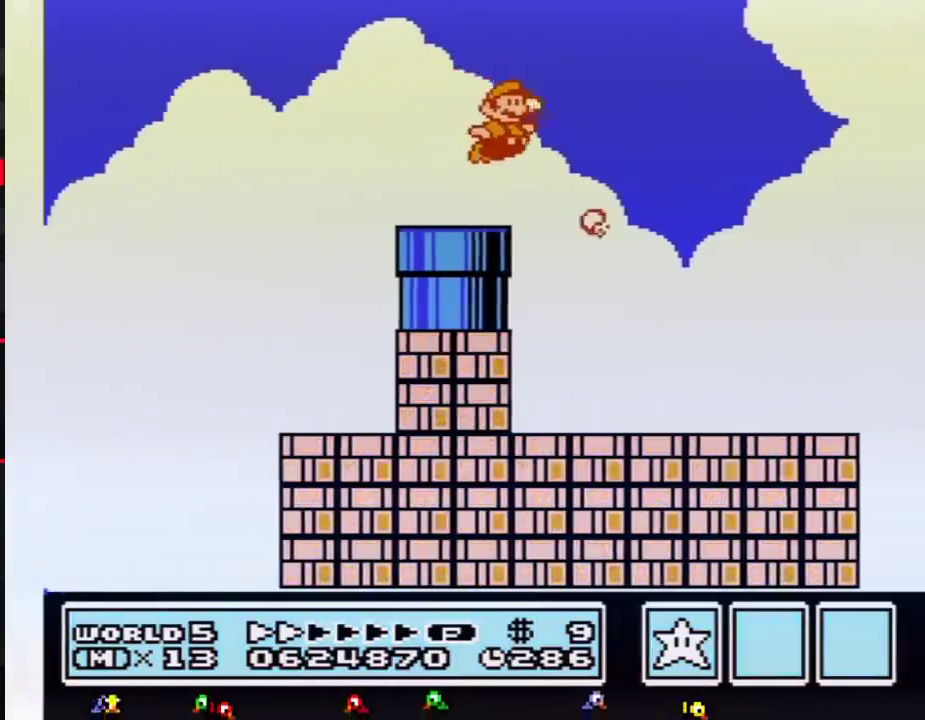
{"buttons": ["B", "DPAD_RIGHT"], "events": [[50, "B", "down"]]}
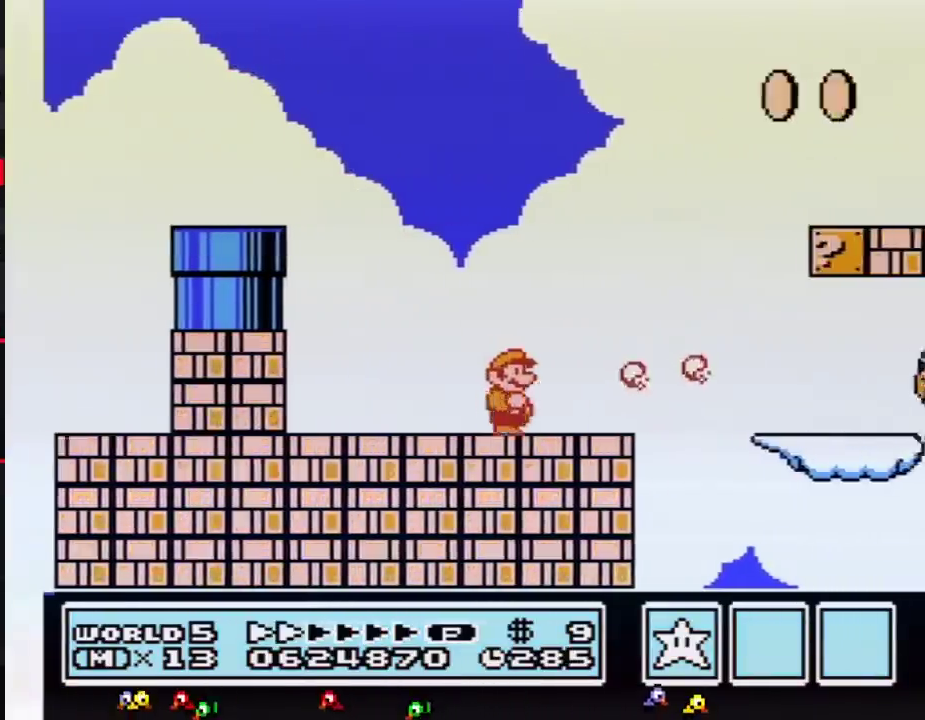
{"buttons": ["B", "DPAD_RIGHT"], "events": [[134, "A", "down"], [234, "A", "up"]]}
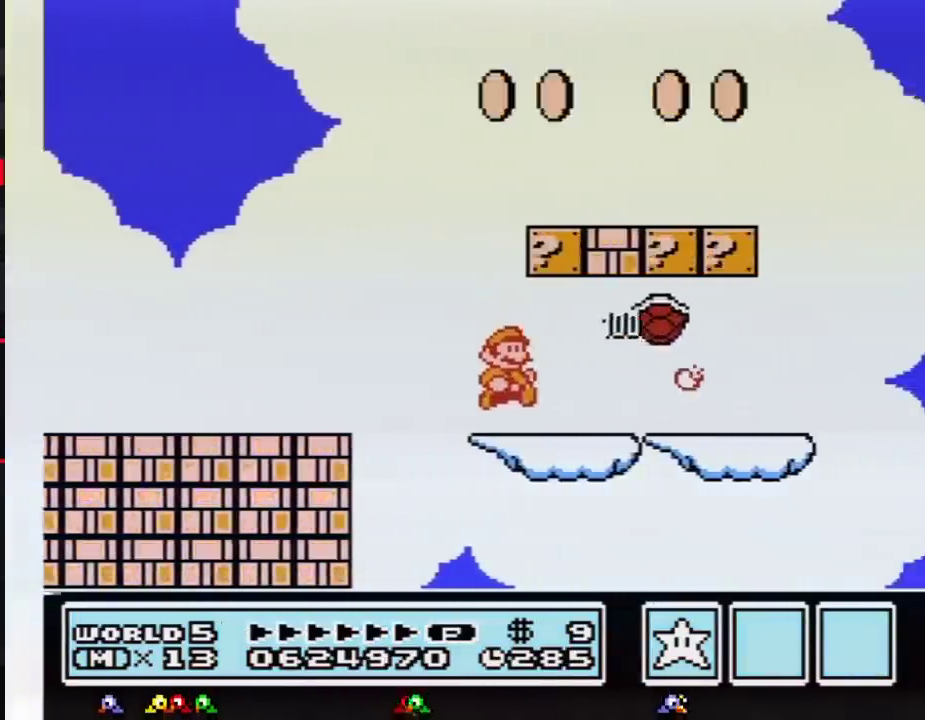
{"buttons": ["B", "DPAD_LEFT"], "events": [[183, "A", "down"], [350, "A", "up"], [433, "DPAD_LEFT", "down"], [433, "DPAD_RIGHT", "up"]]}
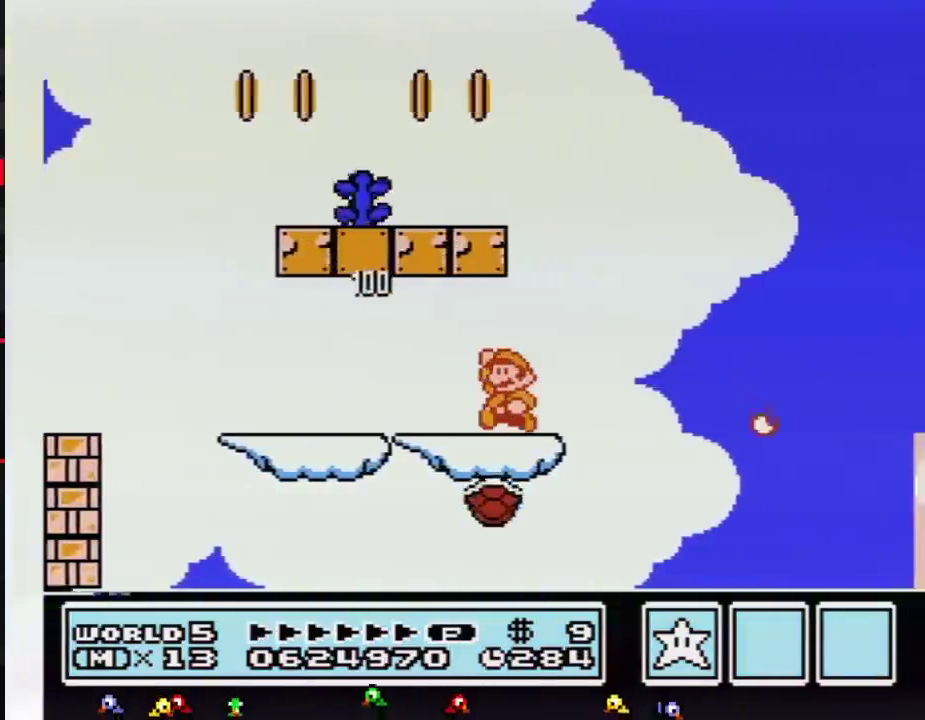
{"buttons": ["B", "DPAD_LEFT"], "events": [[100, "A", "down"], [434, "A", "up"]]}
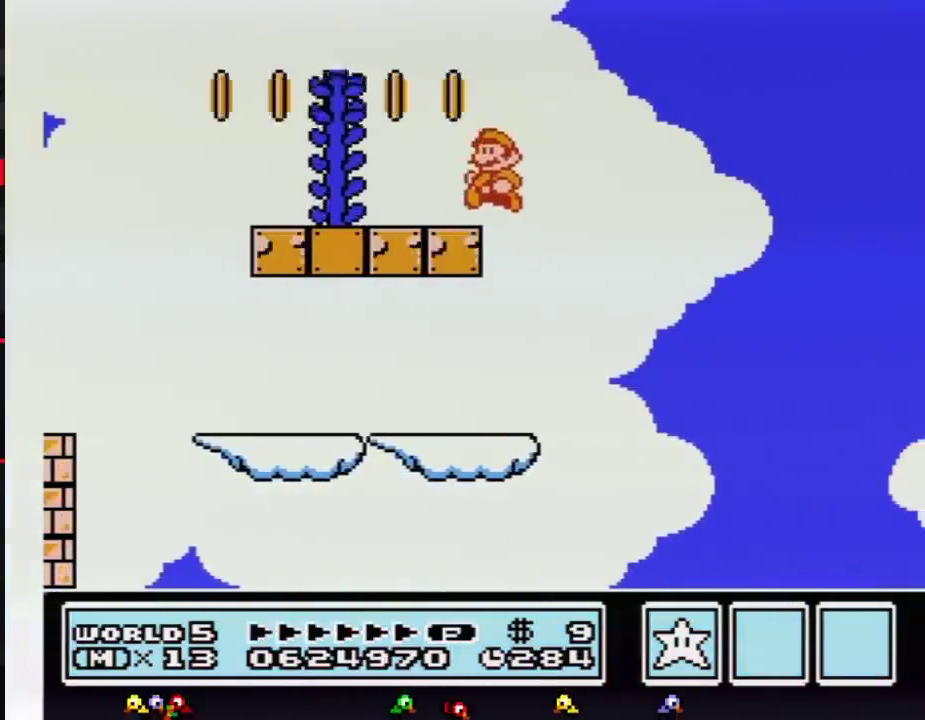
{"buttons": ["A", "B", "DPAD_RIGHT"], "events": [[283, "A", "down"], [317, "DPAD_LEFT", "up"], [400, "DPAD_RIGHT", "down"]]}
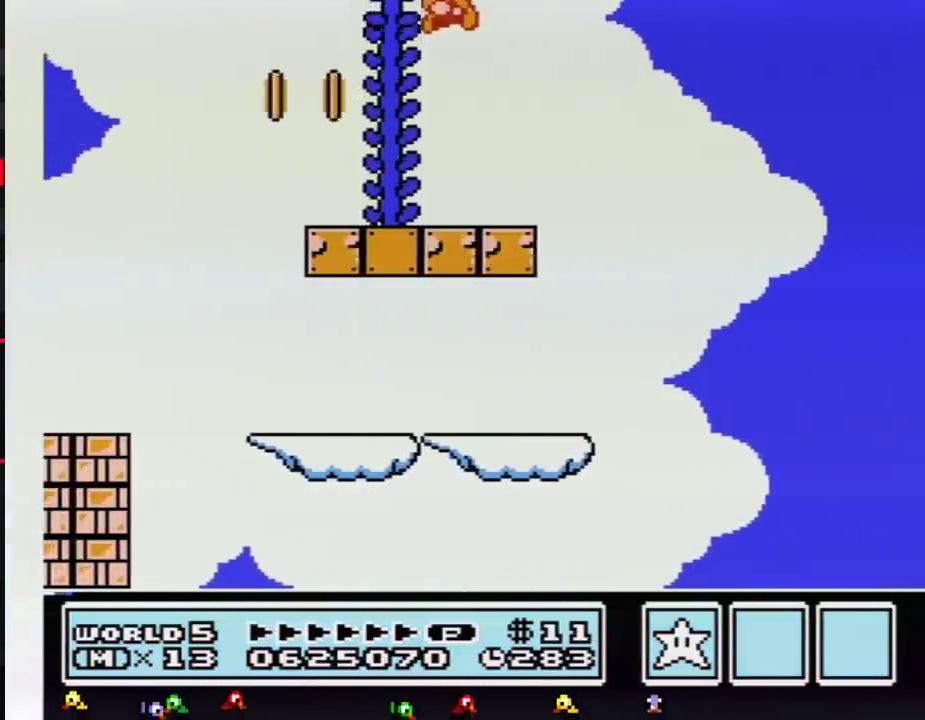
{"buttons": ["B", "DPAD_LEFT"], "events": [[134, "DPAD_LEFT", "down"], [134, "DPAD_RIGHT", "up"], [351, "A", "up"]]}
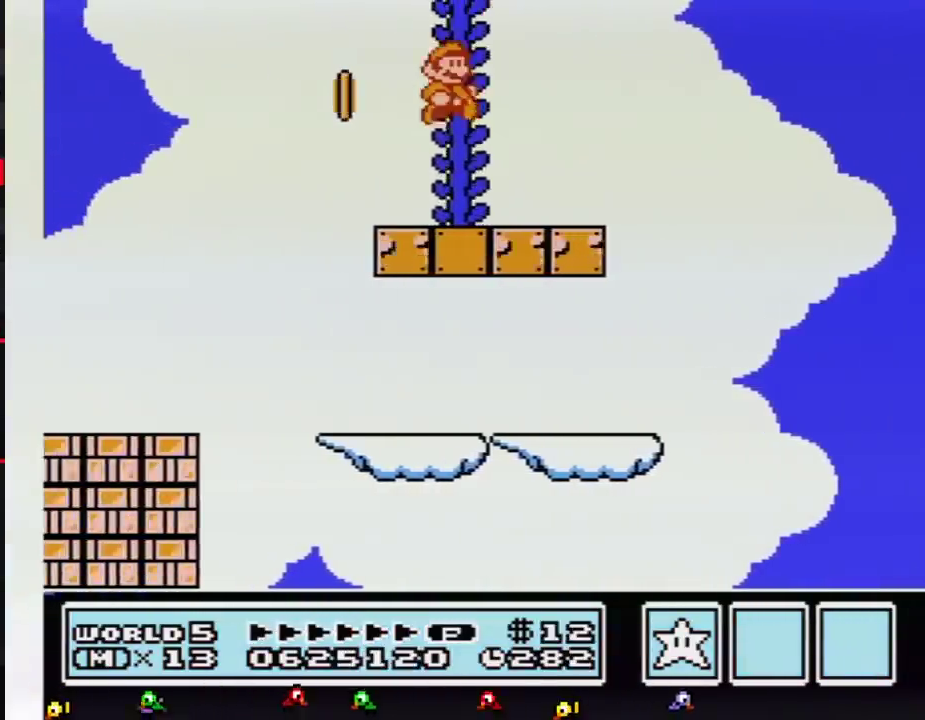
{"buttons": ["A", "B"], "events": [[33, "DPAD_LEFT", "up"], [100, "DPAD_RIGHT", "down"], [383, "A", "down"], [400, "DPAD_RIGHT", "up"]]}
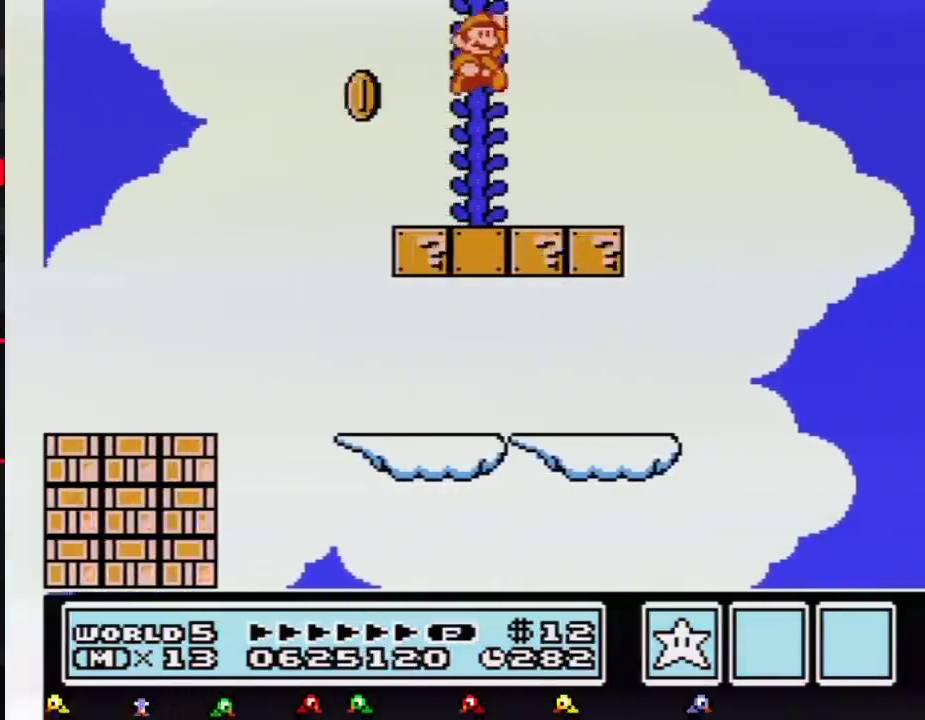
{"buttons": ["B", "DPAD_UP"], "events": [[167, "DPAD_LEFT", "down"], [368, "DPAD_LEFT", "up"], [368, "DPAD_UP", "down"], [484, "A", "up"]]}
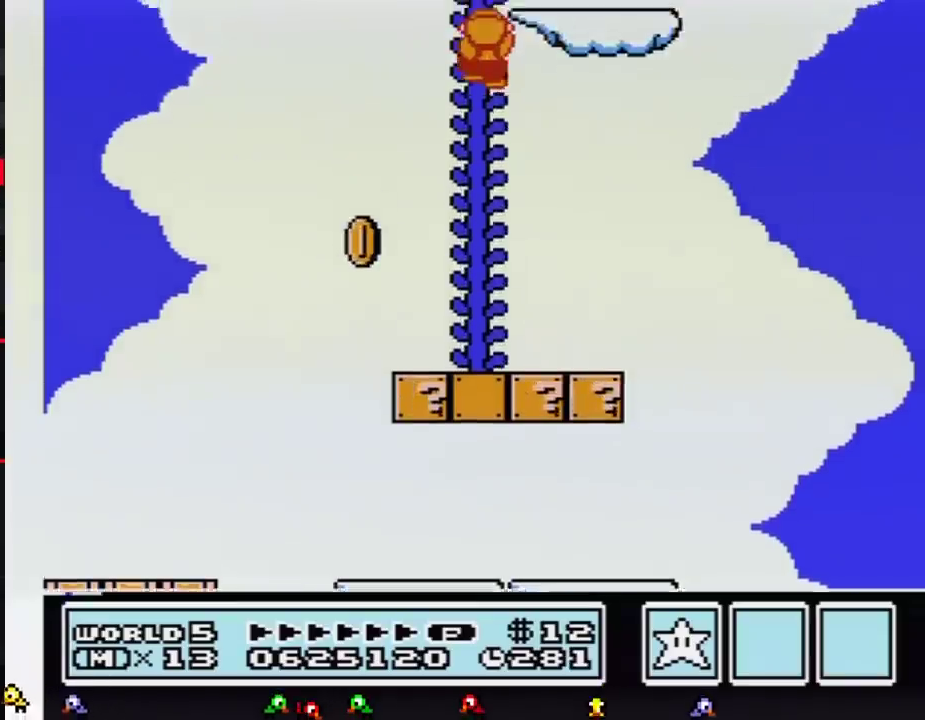
{"buttons": ["B", "DPAD_UP"], "events": []}
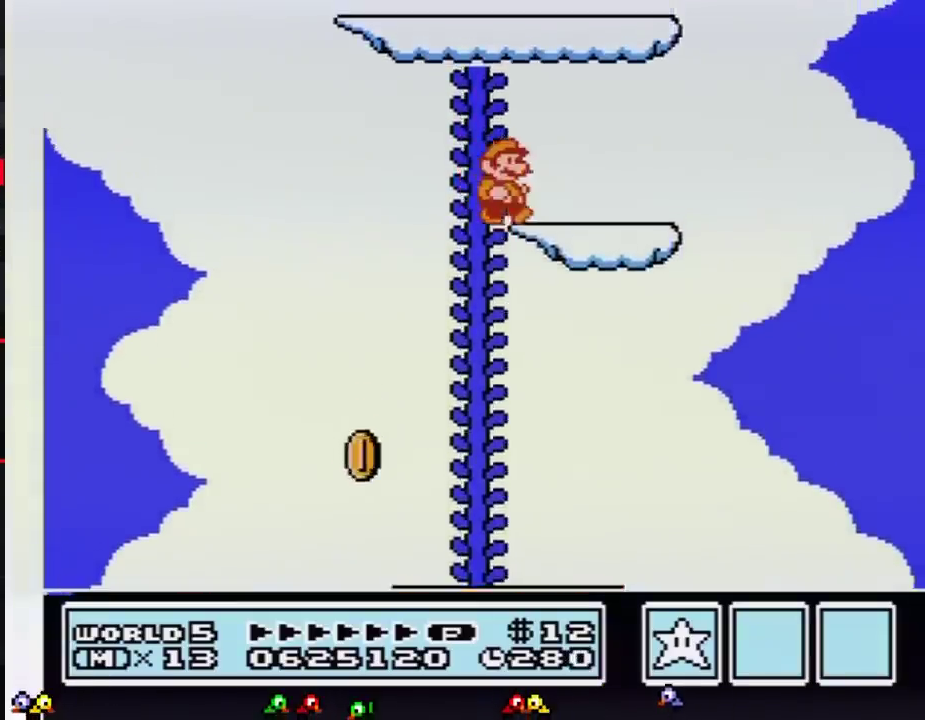
{"buttons": ["A", "B", "DPAD_LEFT"], "events": [[17, "DPAD_RIGHT", "down"], [17, "DPAD_UP", "up"], [184, "DPAD_RIGHT", "up"], [201, "DPAD_LEFT", "down"], [251, "A", "down"]]}
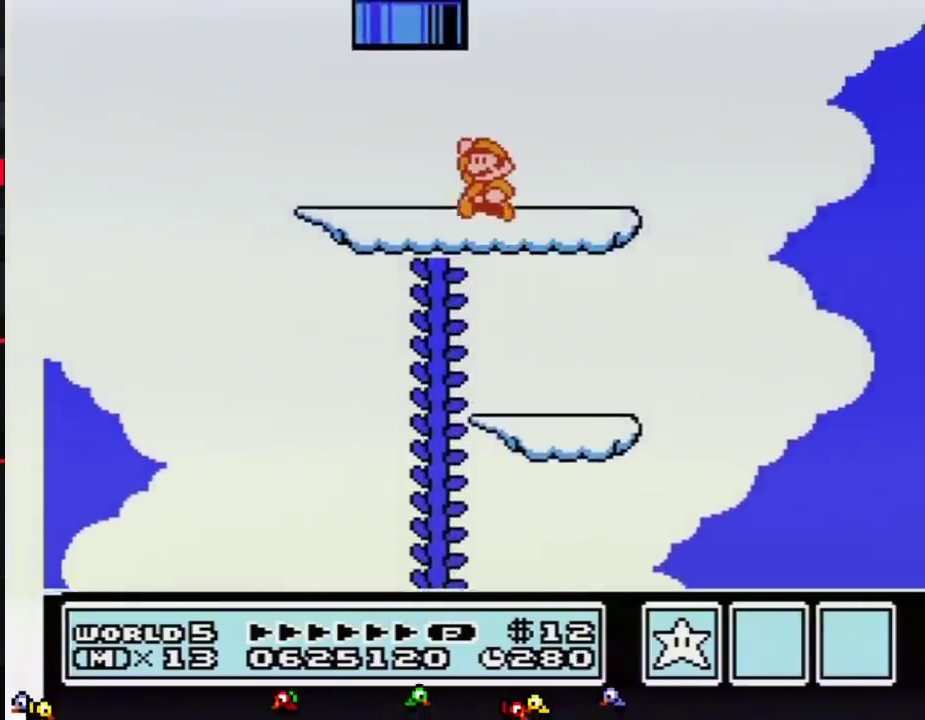
{"buttons": ["A", "B", "DPAD_UP", "DPAD_RIGHT"], "events": [[83, "A", "up"], [300, "DPAD_LEFT", "up"], [367, "A", "down"], [367, "DPAD_RIGHT", "down"], [367, "DPAD_UP", "down"]]}
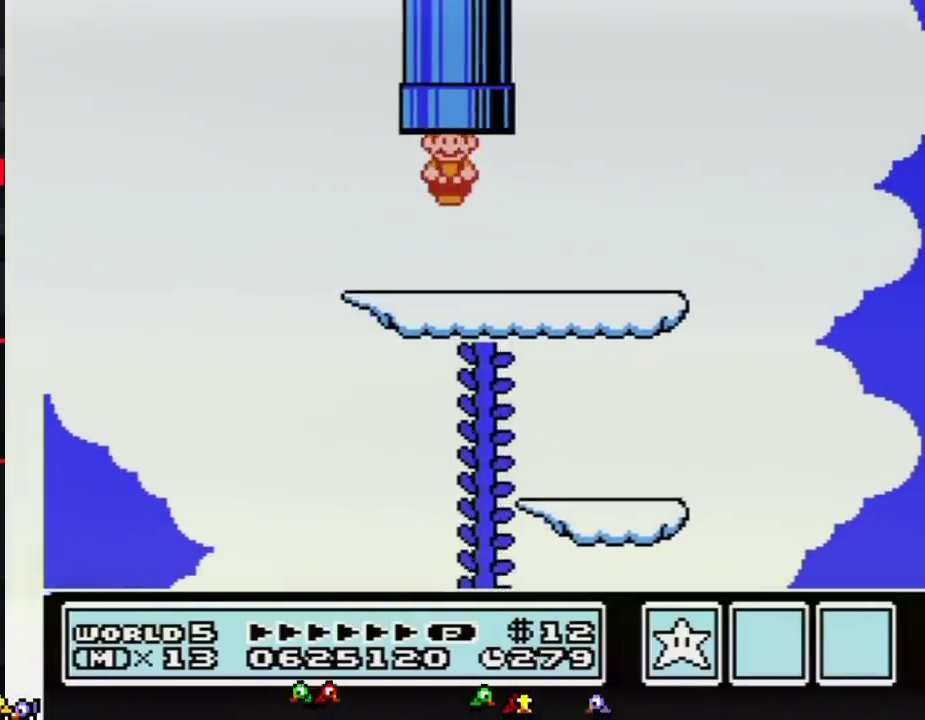
{"buttons": [], "events": [[17, "DPAD_RIGHT", "up"], [117, "A", "up"], [117, "DPAD_UP", "up"], [184, "B", "up"]]}
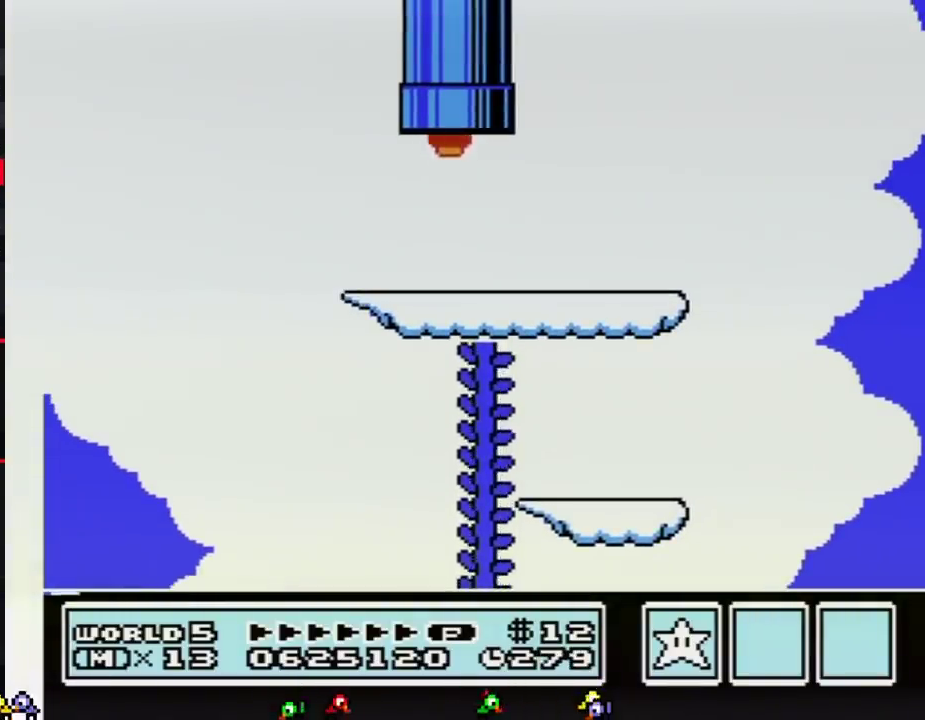
{"buttons": [], "events": []}
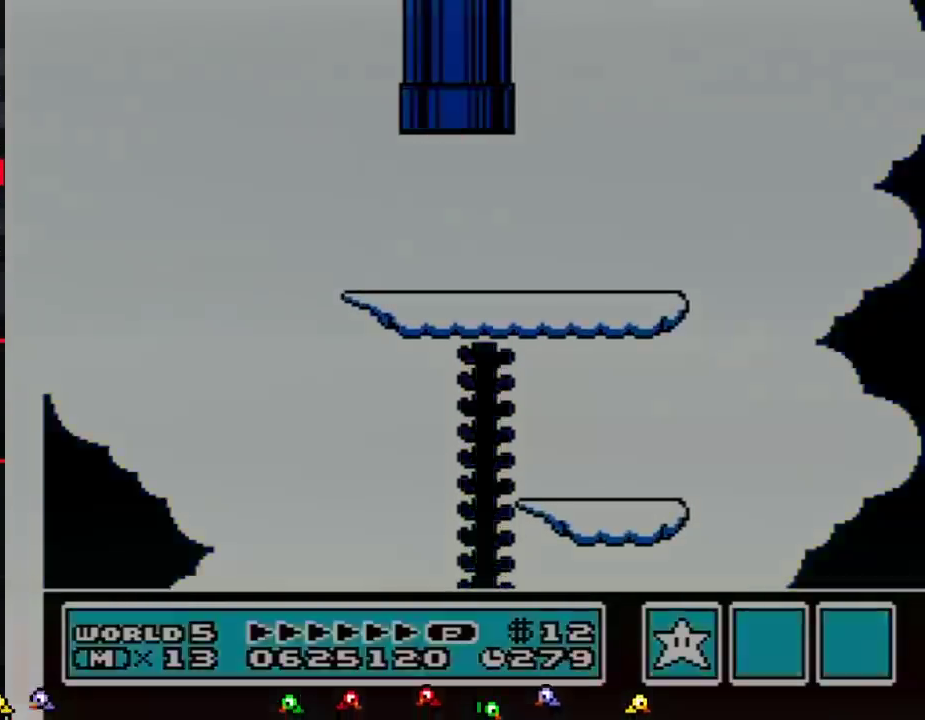
{"buttons": [], "events": []}
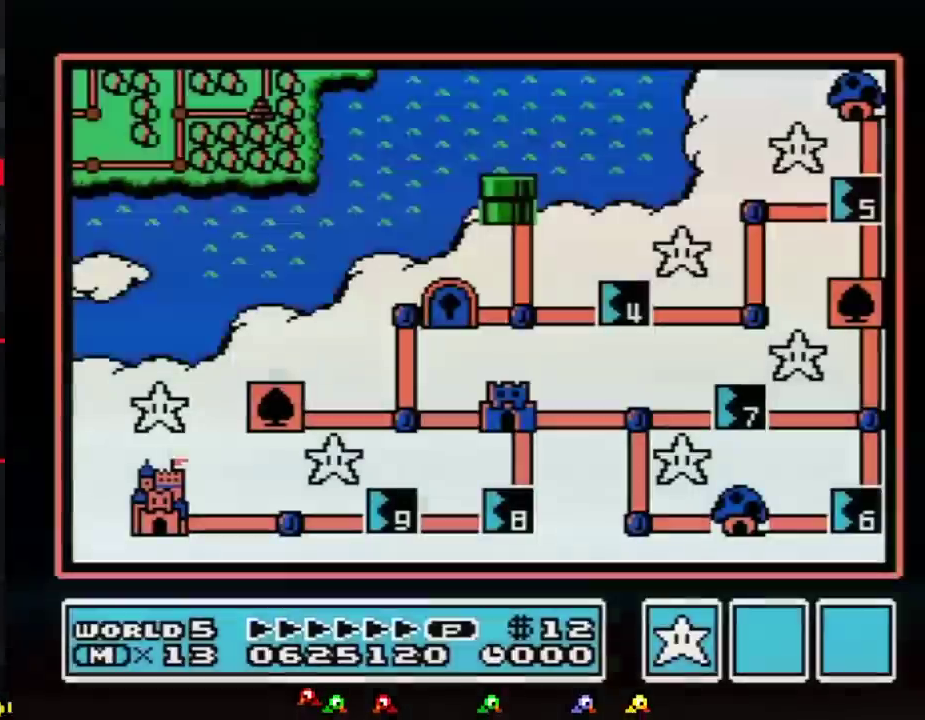
{"buttons": ["DPAD_RIGHT"], "events": [[484, "DPAD_RIGHT", "down"]]}
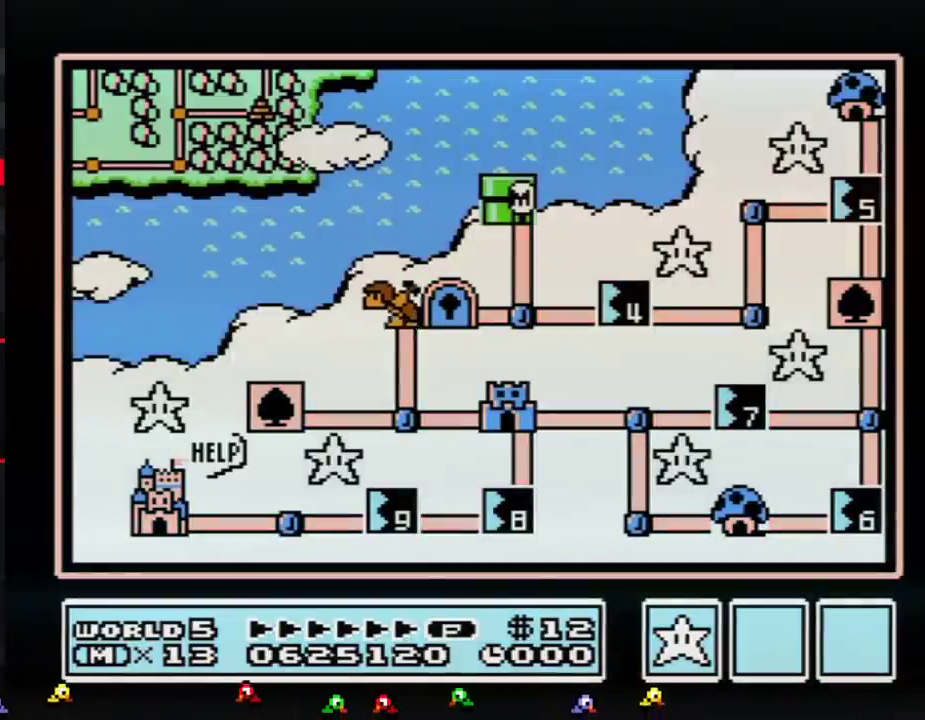
{"buttons": ["DPAD_DOWN"], "events": [[84, "DPAD_RIGHT", "up"], [151, "DPAD_DOWN", "down"]]}
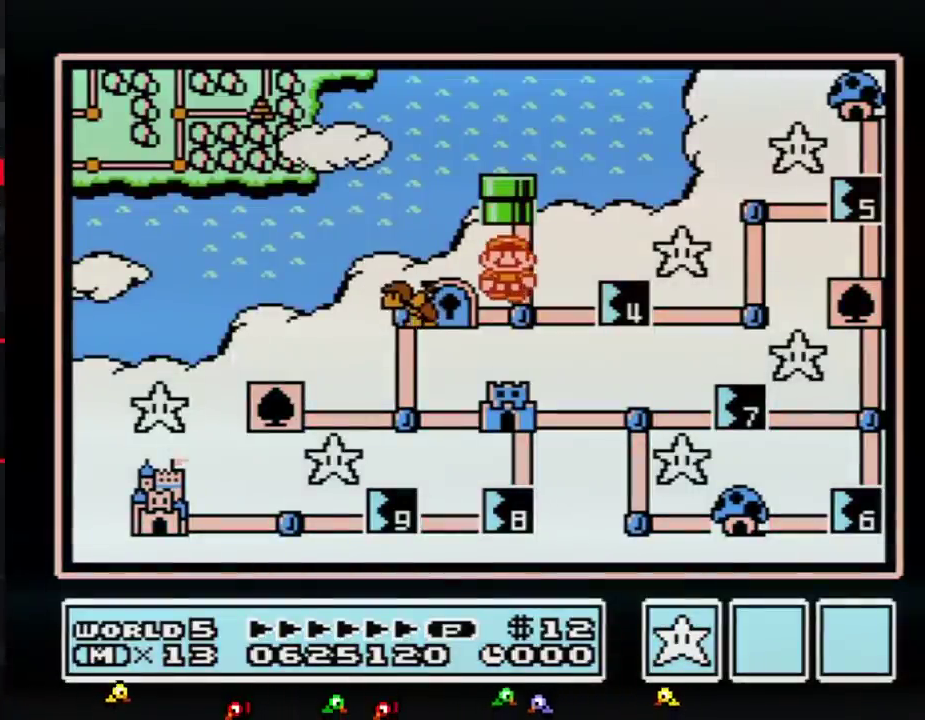
{"buttons": ["DPAD_RIGHT"], "events": [[117, "DPAD_DOWN", "up"], [234, "DPAD_RIGHT", "down"]]}
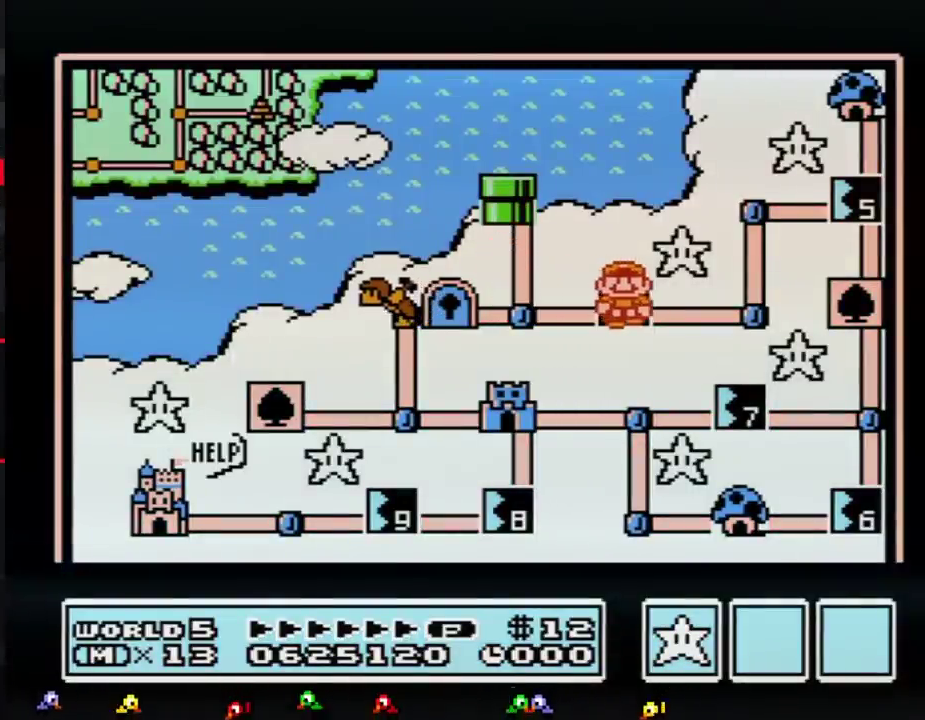
{"buttons": ["DPAD_RIGHT"], "events": []}
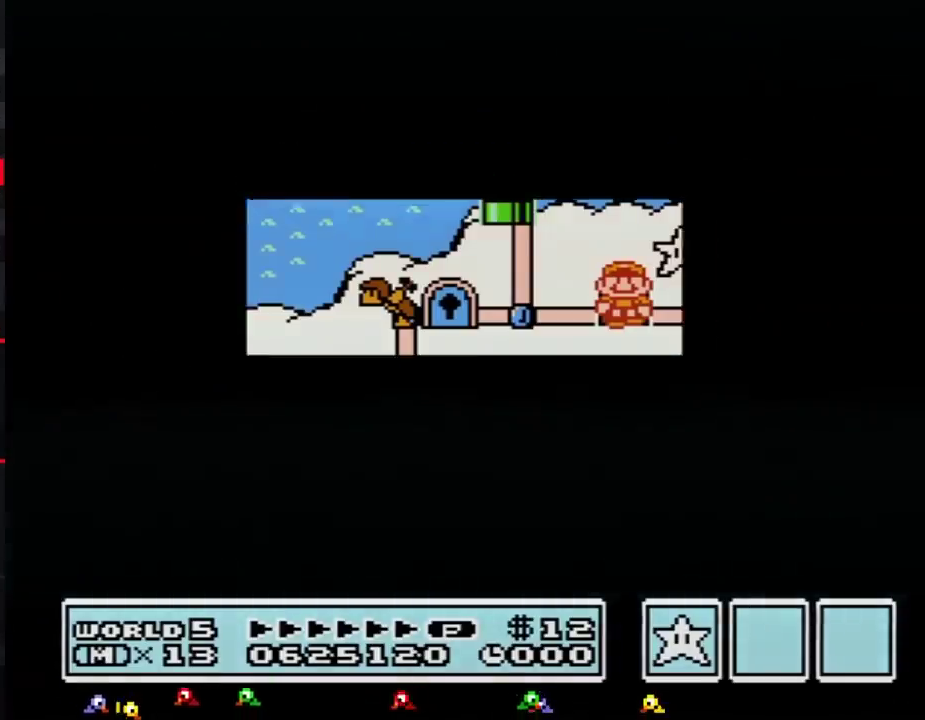
{"buttons": ["DPAD_RIGHT"], "events": []}
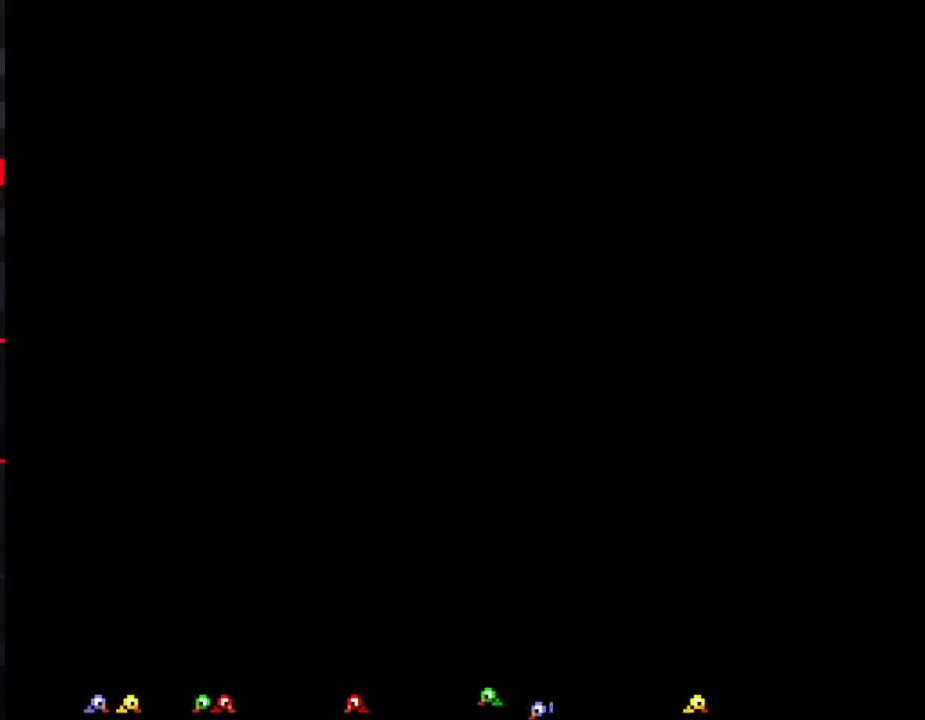
{"buttons": ["B", "DPAD_RIGHT"], "events": [[84, "DPAD_RIGHT", "up"], [151, "B", "down"], [151, "DPAD_RIGHT", "down"]]}
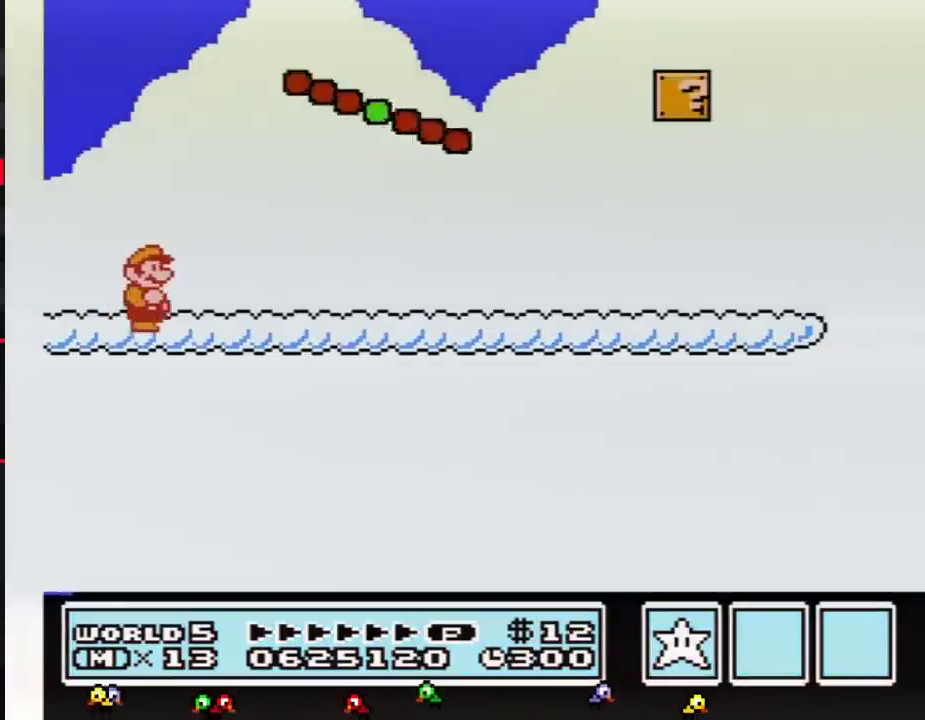
{"buttons": ["B", "DPAD_RIGHT"], "events": []}
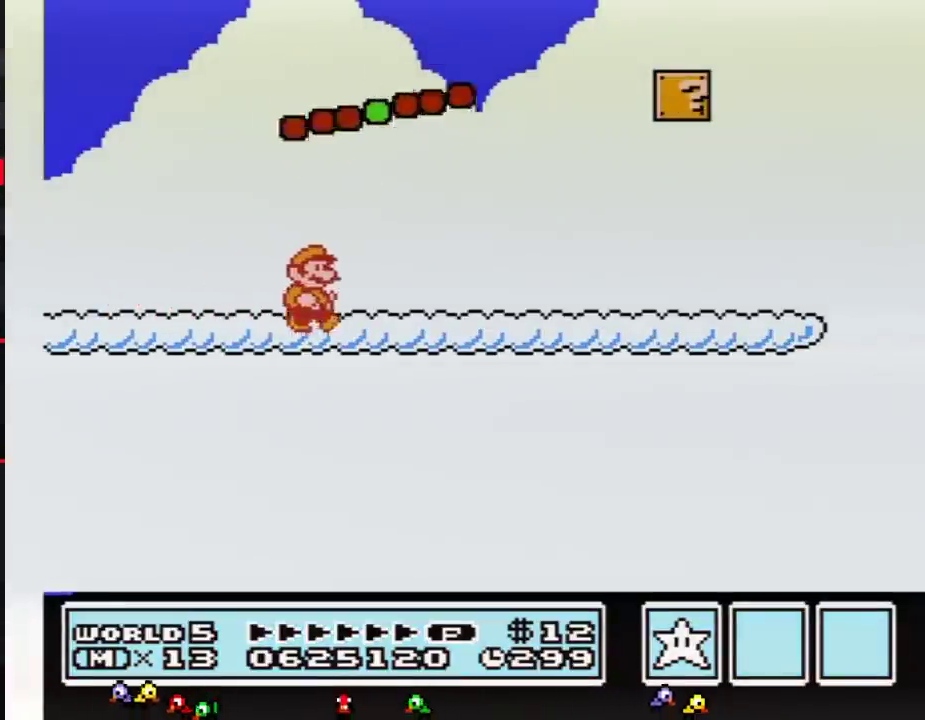
{"buttons": ["B", "DPAD_RIGHT"], "events": []}
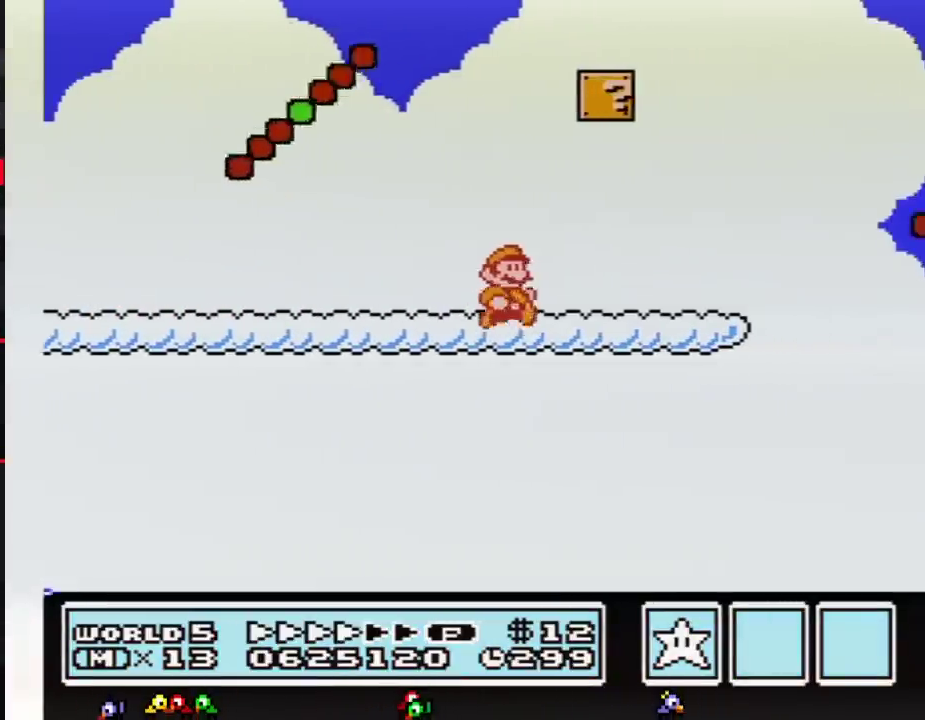
{"buttons": ["B", "DPAD_RIGHT"], "events": []}